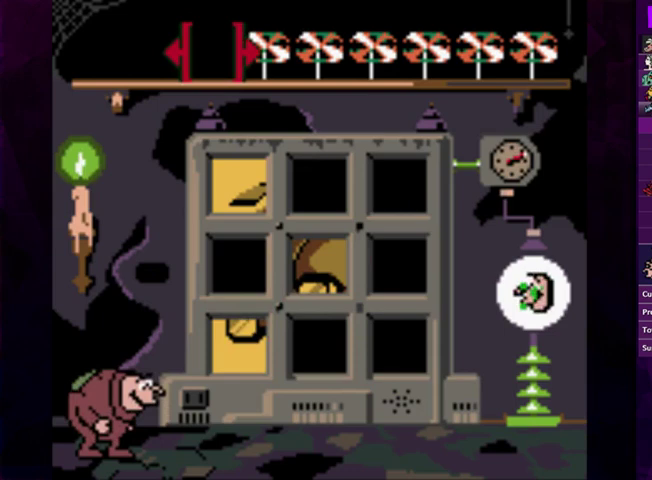
Gameplay with a controller (PlayStation layout); each line is a JSON object with the inputs held at the frame after it. "events" lists button and stick changes between this image and that frame as [ms after this image, input, new state], when the widget could be followed in between. Not read: L3 R3 left_stick right_stick.
{"buttons": ["DPAD_DOWN"], "events": [[167, "DPAD_RIGHT", "down"], [233, "DPAD_RIGHT", "up"], [300, "CIRCLE", "down"], [400, "CIRCLE", "up"], [467, "DPAD_DOWN", "down"]]}
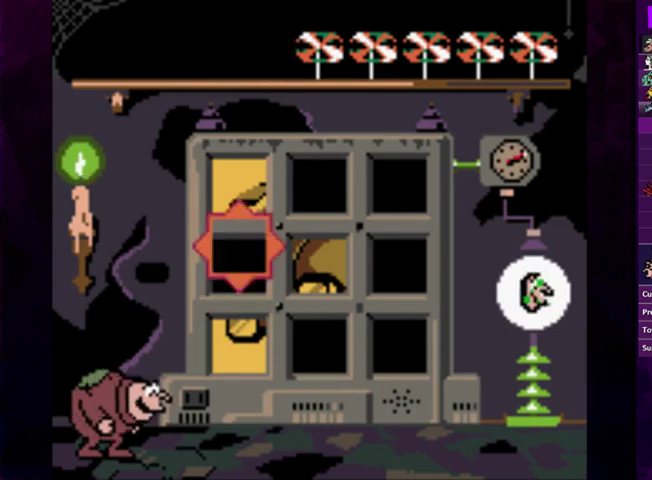
{"buttons": [], "events": [[67, "DPAD_DOWN", "up"], [100, "CIRCLE", "down"], [233, "CIRCLE", "up"]]}
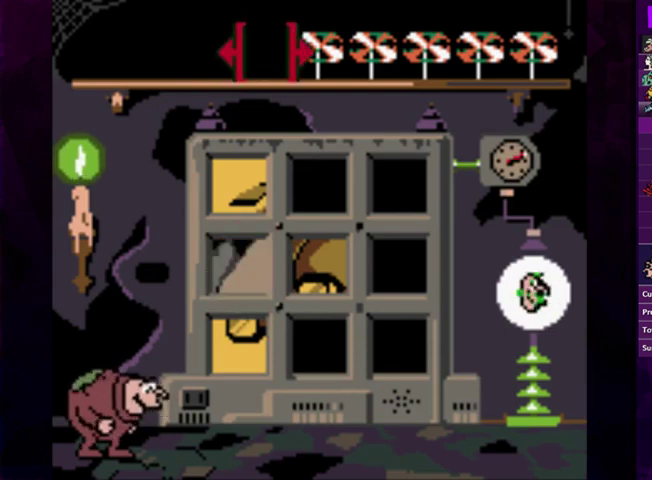
{"buttons": ["DPAD_RIGHT"], "events": [[300, "CIRCLE", "down"], [367, "CIRCLE", "up"], [467, "DPAD_RIGHT", "down"]]}
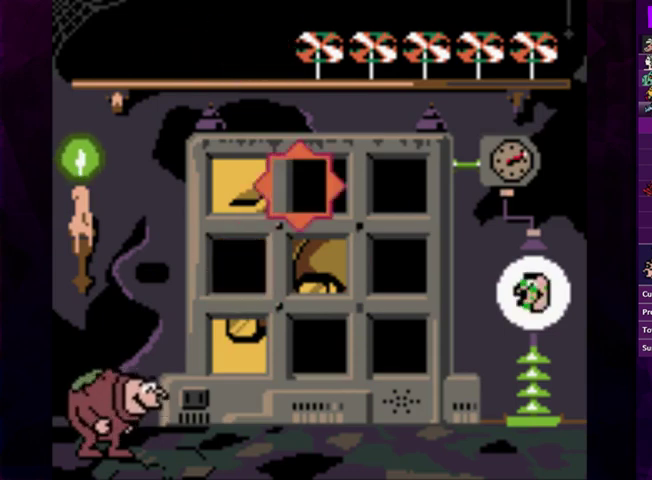
{"buttons": ["DPAD_DOWN"], "events": [[33, "DPAD_RIGHT", "up"], [267, "DPAD_RIGHT", "down"], [367, "DPAD_RIGHT", "up"], [433, "DPAD_DOWN", "down"]]}
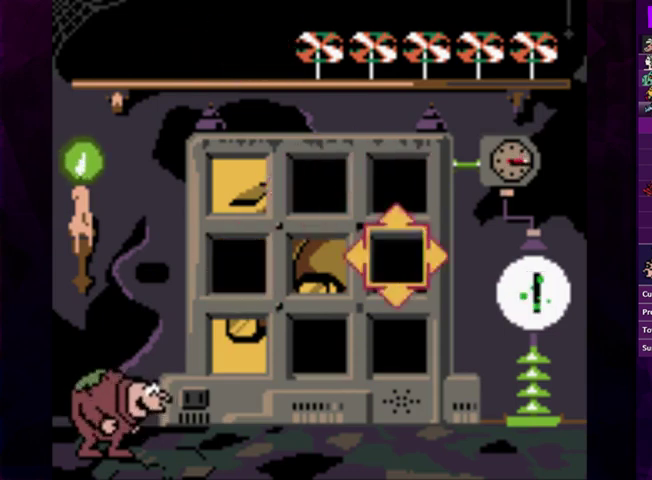
{"buttons": [], "events": [[33, "CIRCLE", "down"], [33, "DPAD_DOWN", "up"], [133, "CIRCLE", "up"]]}
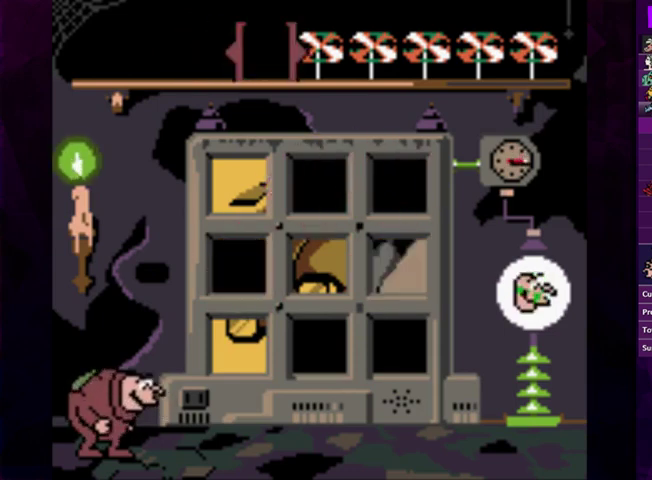
{"buttons": ["DPAD_DOWN"], "events": [[233, "CIRCLE", "down"], [333, "CIRCLE", "up"], [333, "DPAD_DOWN", "down"], [400, "DPAD_DOWN", "up"], [467, "DPAD_DOWN", "down"]]}
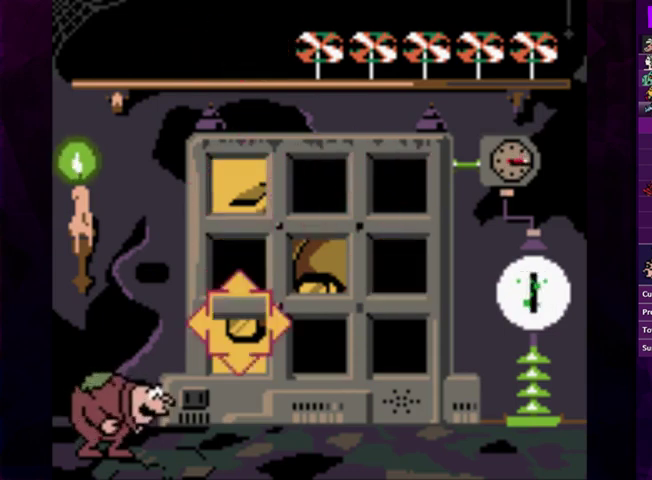
{"buttons": [], "events": [[67, "DPAD_DOWN", "up"], [133, "DPAD_RIGHT", "down"], [233, "DPAD_RIGHT", "up"], [300, "DPAD_RIGHT", "down"], [367, "DPAD_RIGHT", "up"], [400, "CIRCLE", "down"], [500, "CIRCLE", "up"]]}
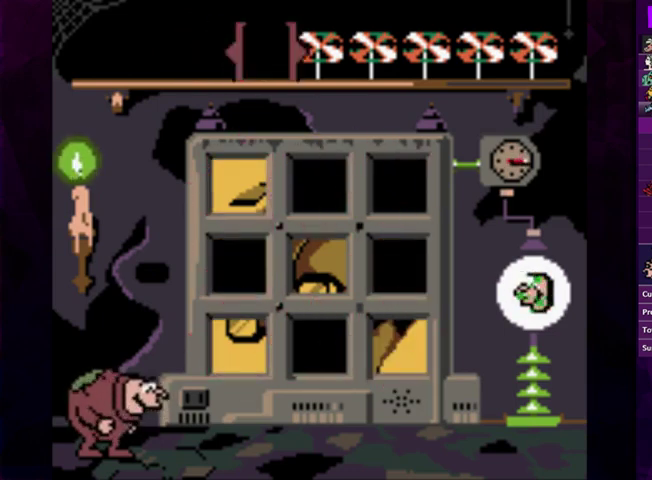
{"buttons": [], "events": []}
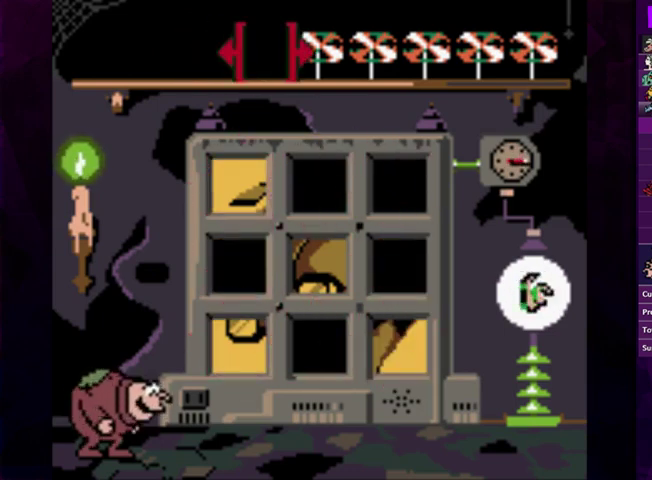
{"buttons": [], "events": [[33, "DPAD_RIGHT", "down"], [100, "DPAD_RIGHT", "up"], [133, "CIRCLE", "down"], [233, "CIRCLE", "up"], [367, "DPAD_RIGHT", "down"], [467, "DPAD_RIGHT", "up"]]}
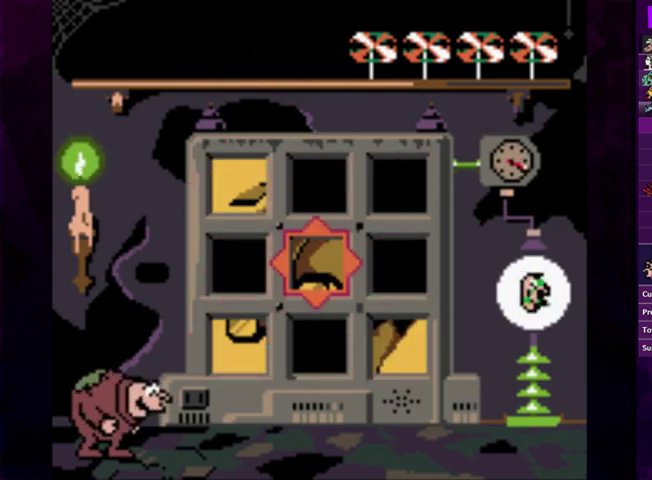
{"buttons": [], "events": [[67, "CIRCLE", "down"], [200, "CIRCLE", "up"], [333, "DPAD_RIGHT", "down"], [367, "DPAD_DOWN", "down"], [467, "DPAD_DOWN", "up"], [467, "DPAD_RIGHT", "up"]]}
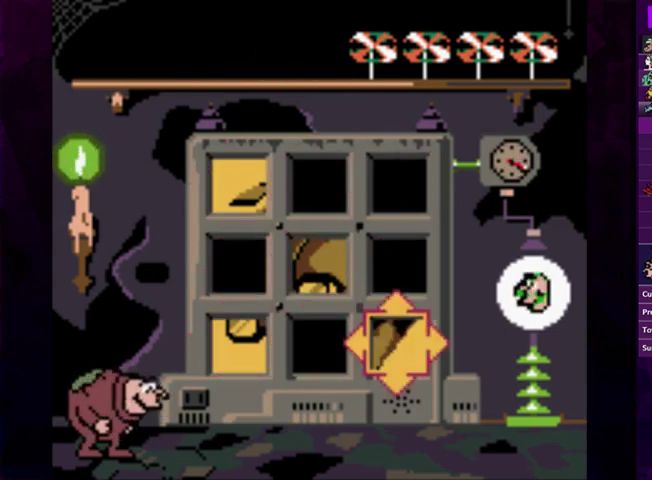
{"buttons": ["CIRCLE"], "events": [[67, "CIRCLE", "down"], [167, "CIRCLE", "up"], [333, "DPAD_LEFT", "down"], [467, "CIRCLE", "down"], [467, "DPAD_LEFT", "up"]]}
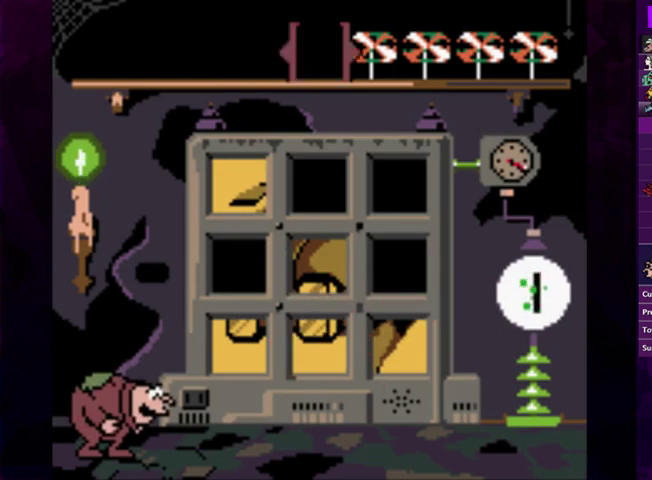
{"buttons": [], "events": [[67, "CIRCLE", "up"]]}
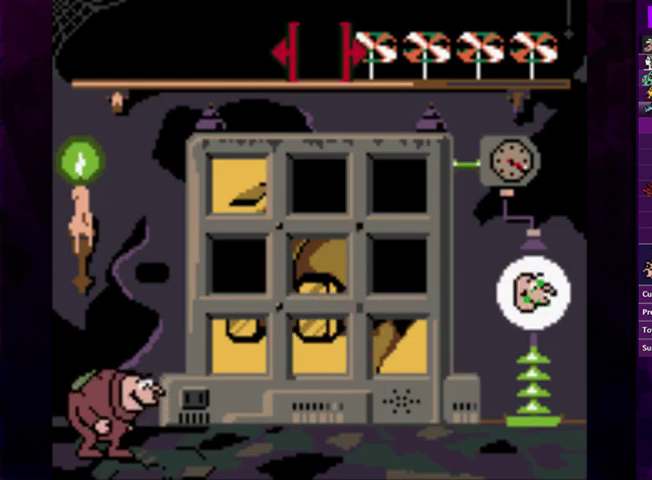
{"buttons": ["DPAD_RIGHT"], "events": [[100, "DPAD_RIGHT", "down"], [167, "DPAD_RIGHT", "up"], [233, "CIRCLE", "down"], [333, "CIRCLE", "up"], [433, "DPAD_RIGHT", "down"]]}
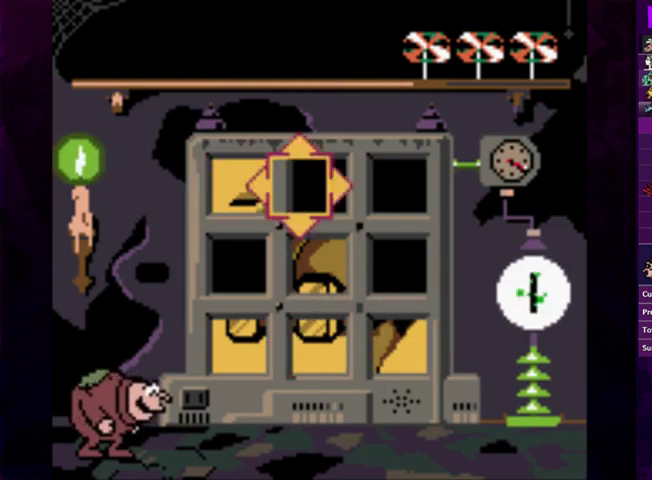
{"buttons": [], "events": [[33, "DPAD_RIGHT", "up"], [100, "CIRCLE", "down"], [167, "CIRCLE", "up"]]}
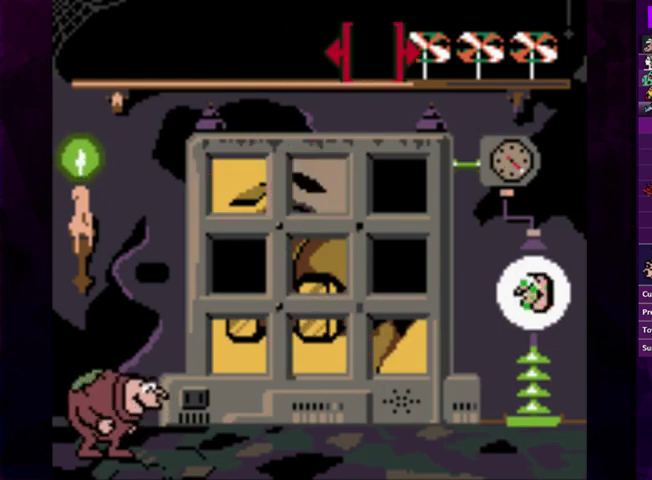
{"buttons": [], "events": [[267, "CIRCLE", "down"], [367, "CIRCLE", "up"]]}
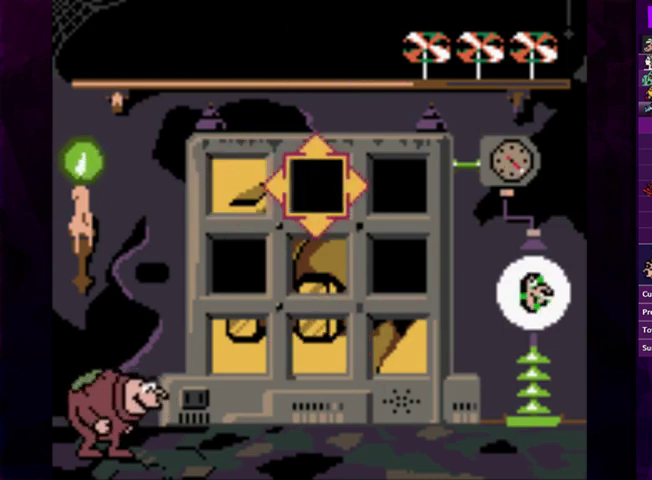
{"buttons": ["DPAD_RIGHT"], "events": [[167, "CIRCLE", "down"], [267, "CIRCLE", "up"], [467, "DPAD_RIGHT", "down"]]}
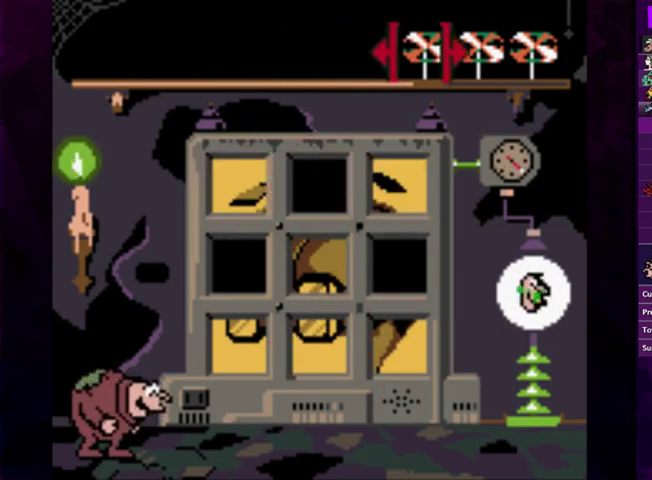
{"buttons": [], "events": [[33, "DPAD_RIGHT", "up"], [67, "CIRCLE", "down"], [167, "CIRCLE", "up"], [267, "DPAD_DOWN", "down"], [333, "DPAD_DOWN", "up"], [400, "DPAD_RIGHT", "down"], [500, "DPAD_RIGHT", "up"]]}
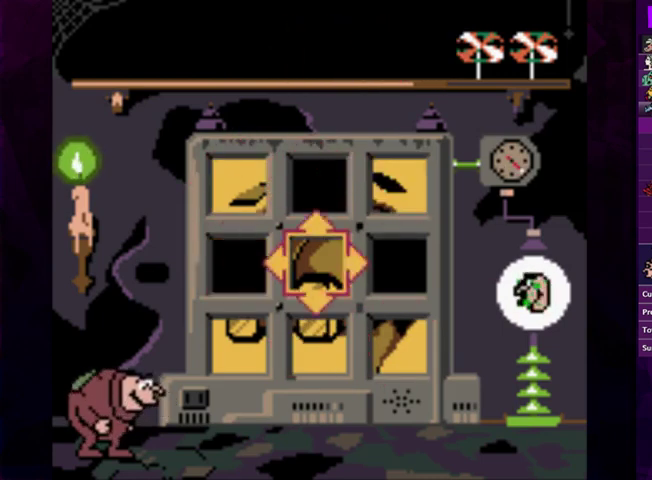
{"buttons": ["DPAD_LEFT"], "events": [[67, "CIRCLE", "down"], [167, "CIRCLE", "up"], [433, "DPAD_LEFT", "down"]]}
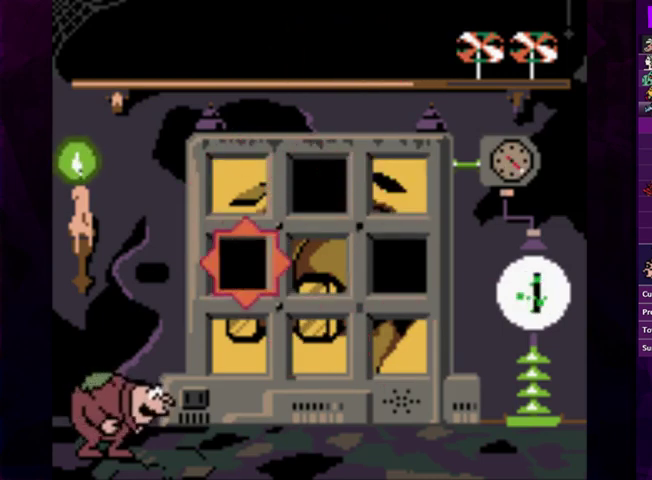
{"buttons": [], "events": [[33, "DPAD_LEFT", "up"], [67, "CIRCLE", "down"], [167, "CIRCLE", "up"]]}
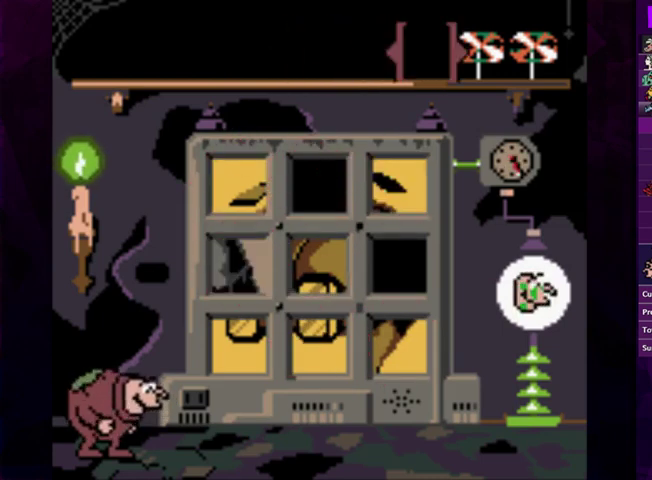
{"buttons": [], "events": [[233, "CIRCLE", "down"], [333, "CIRCLE", "up"], [333, "DPAD_DOWN", "down"], [433, "DPAD_DOWN", "up"]]}
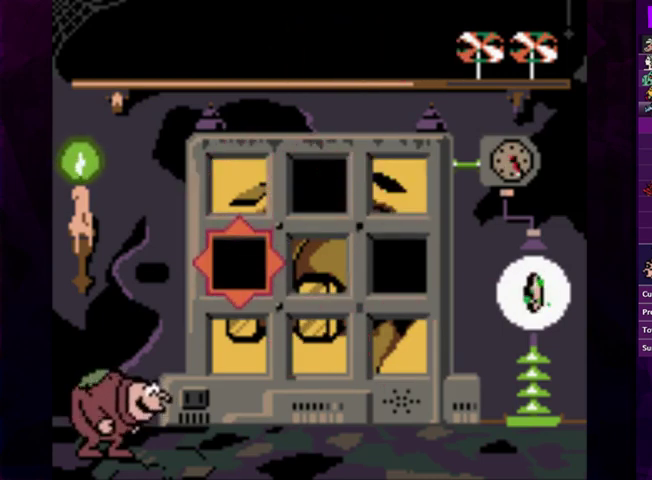
{"buttons": [], "events": [[33, "DPAD_RIGHT", "down"], [300, "DPAD_RIGHT", "up"], [367, "CIRCLE", "down"], [433, "CIRCLE", "up"]]}
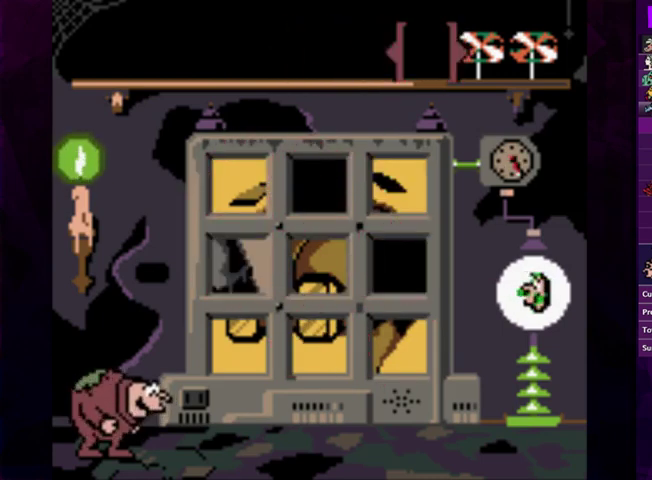
{"buttons": [], "events": [[200, "DPAD_LEFT", "down"], [267, "DPAD_LEFT", "up"]]}
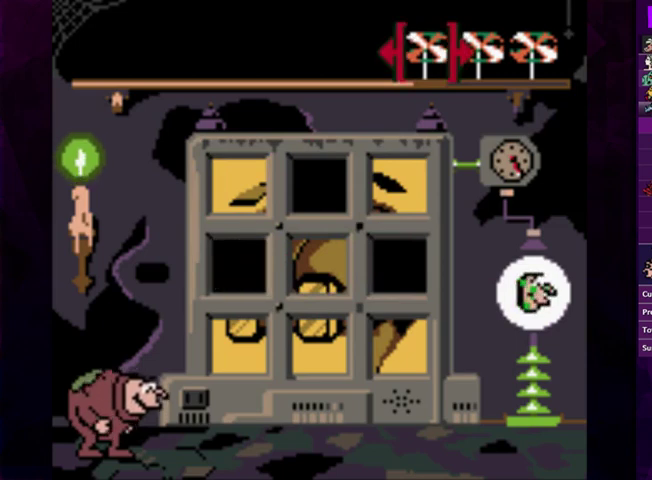
{"buttons": [], "events": [[100, "CIRCLE", "down"], [200, "CIRCLE", "up"], [333, "DPAD_DOWN", "down"], [433, "DPAD_DOWN", "up"]]}
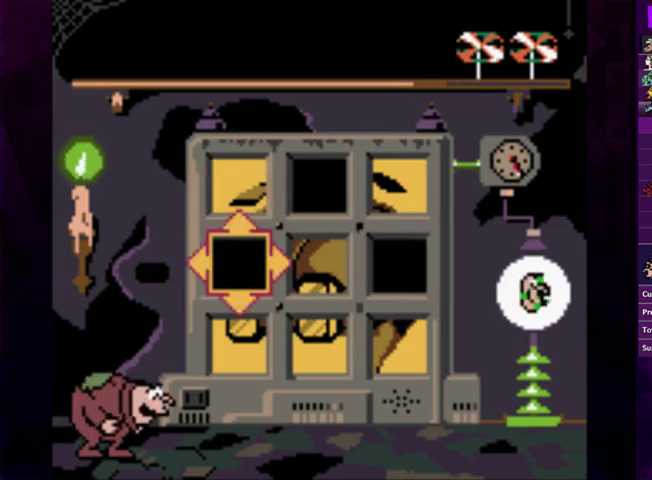
{"buttons": [], "events": [[200, "DPAD_LEFT", "down"], [267, "DPAD_LEFT", "up"], [300, "CIRCLE", "down"], [400, "CIRCLE", "up"]]}
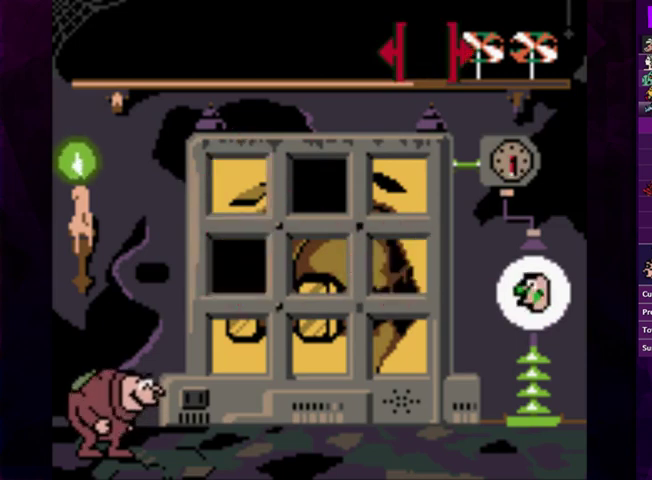
{"buttons": ["DPAD_RIGHT"], "events": [[133, "DPAD_RIGHT", "down"], [233, "DPAD_RIGHT", "up"], [267, "CIRCLE", "down"], [367, "CIRCLE", "up"], [500, "DPAD_RIGHT", "down"]]}
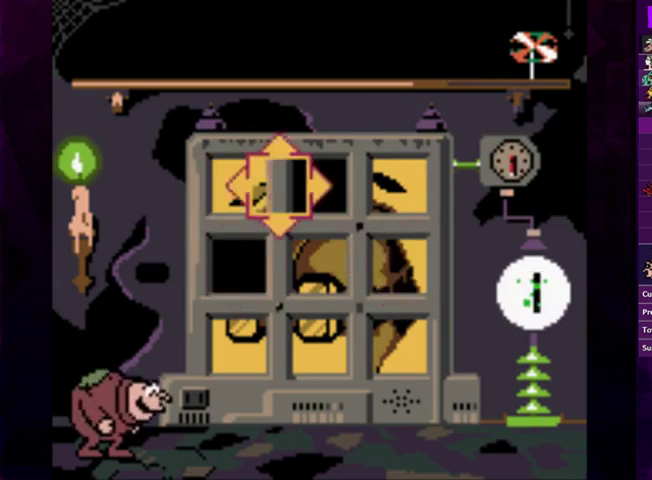
{"buttons": [], "events": [[67, "DPAD_RIGHT", "up"], [167, "CIRCLE", "down"], [267, "CIRCLE", "up"]]}
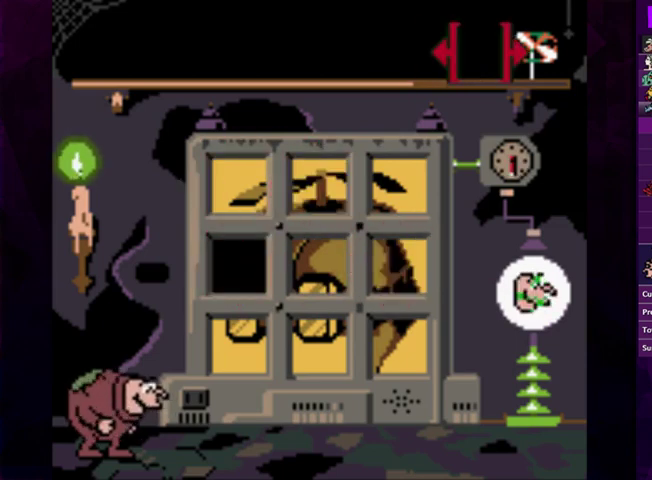
{"buttons": ["DPAD_DOWN"], "events": [[133, "DPAD_RIGHT", "down"], [233, "DPAD_RIGHT", "up"], [267, "CIRCLE", "down"], [367, "CIRCLE", "up"], [433, "DPAD_DOWN", "down"]]}
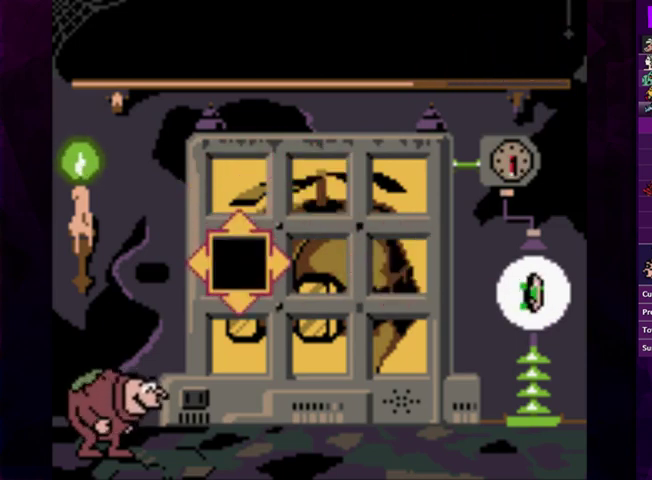
{"buttons": [], "events": [[33, "DPAD_DOWN", "up"], [167, "CIRCLE", "down"], [233, "CIRCLE", "up"]]}
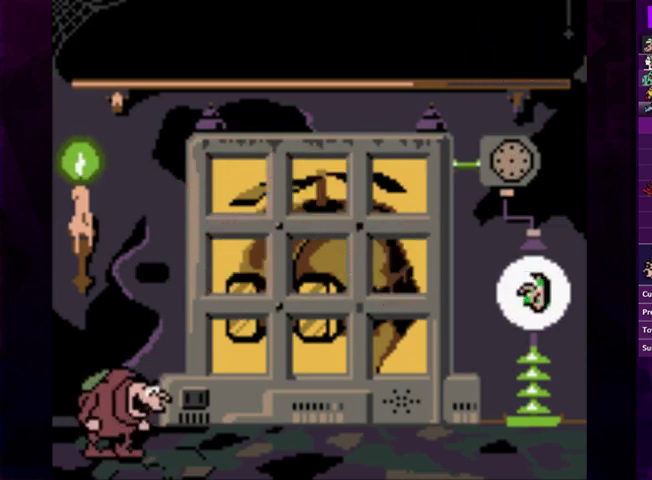
{"buttons": [], "events": []}
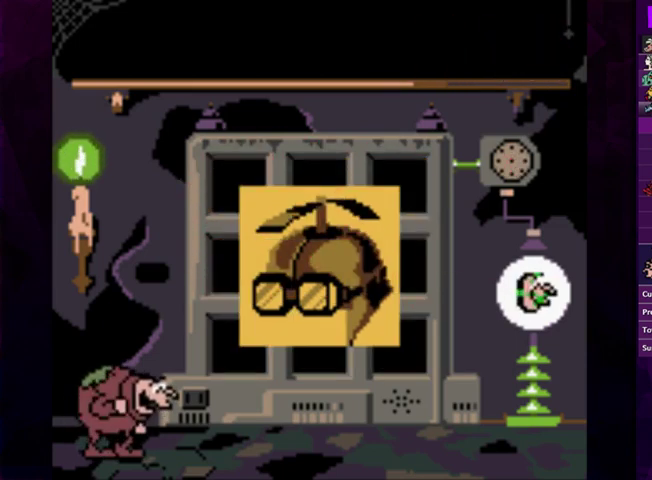
{"buttons": [], "events": []}
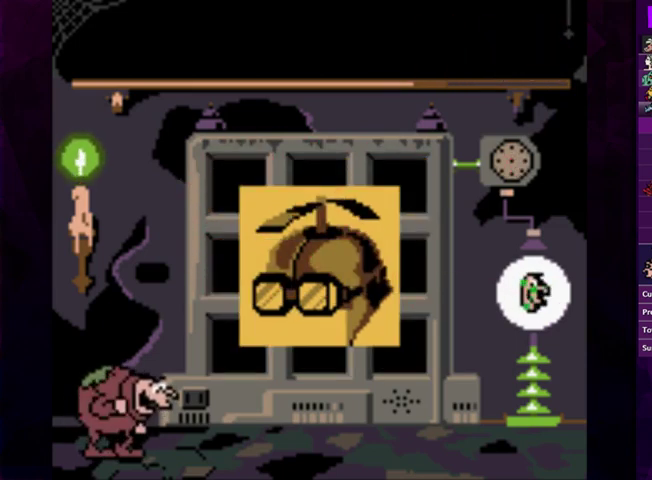
{"buttons": [], "events": []}